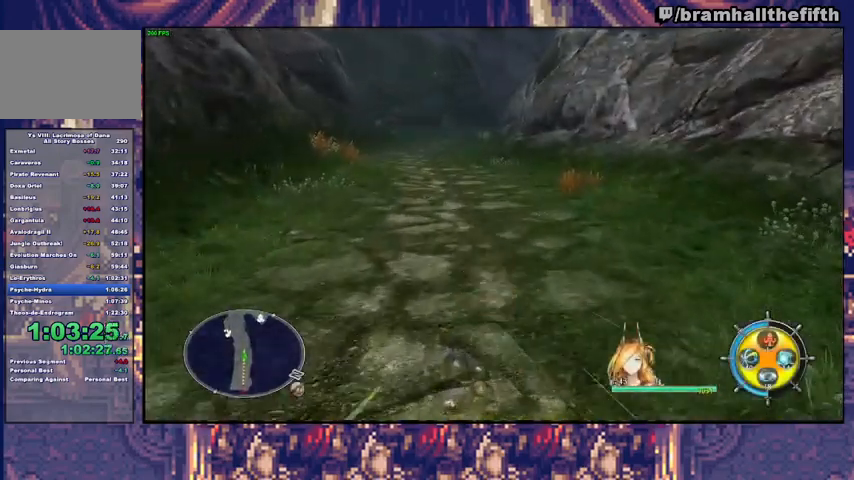
Gameplay with a controller (PlayStation layout); each line is a JSON object with the inputs held at the frame after it. "events" lists button and stick changes between this image and that frame as [ms after this image, input, new state], when the widget could be followed in between. Not read: L1 L2.
{"buttons": ["TRIANGLE"], "left_stick": "up", "right_stick": "center", "events": [[133, "TRIANGLE", "up"], [433, "TRIANGLE", "down"]]}
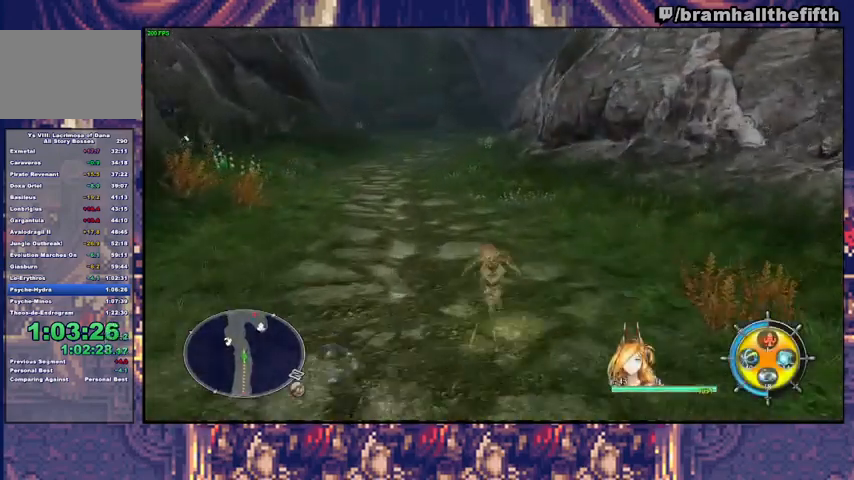
{"buttons": ["TRIANGLE"], "left_stick": "up", "right_stick": "center", "events": [[100, "TRIANGLE", "up"], [367, "TRIANGLE", "down"]]}
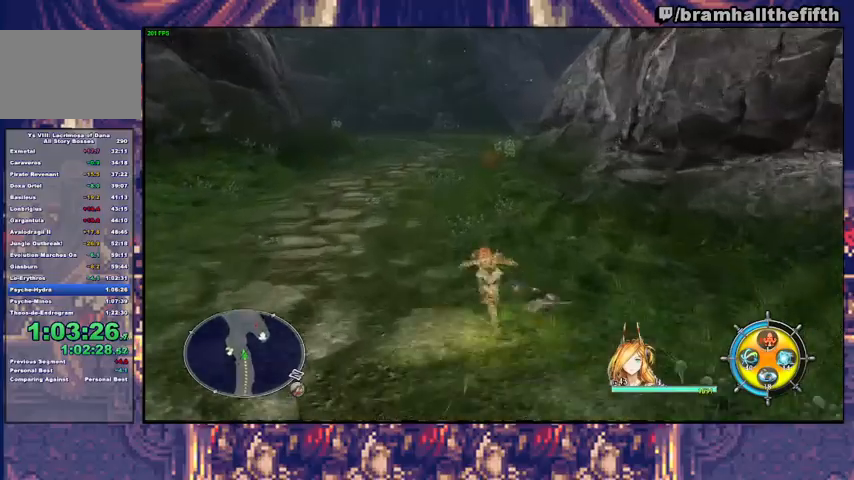
{"buttons": [], "left_stick": "up", "right_stick": "center", "events": [[33, "TRIANGLE", "up"], [300, "TRIANGLE", "down"], [467, "TRIANGLE", "up"]]}
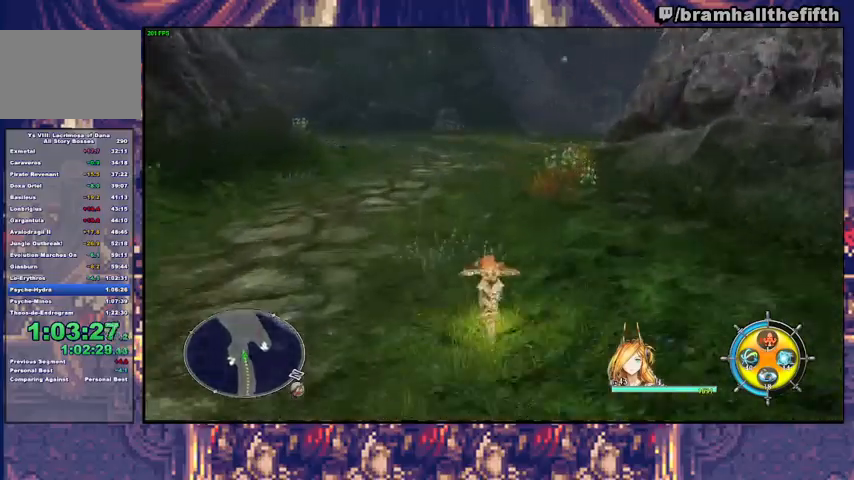
{"buttons": [], "left_stick": "up", "right_stick": "center", "events": [[233, "TRIANGLE", "down"], [400, "TRIANGLE", "up"]]}
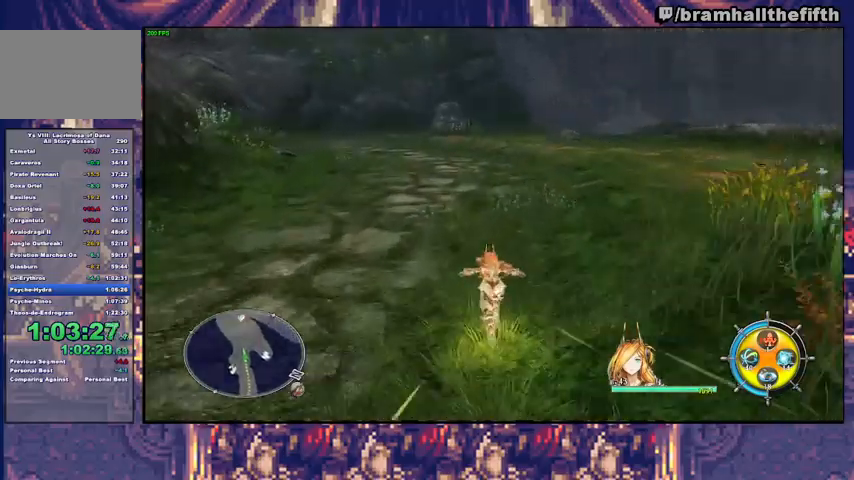
{"buttons": [], "left_stick": "up", "right_stick": "center", "events": [[167, "TRIANGLE", "down"], [367, "TRIANGLE", "up"]]}
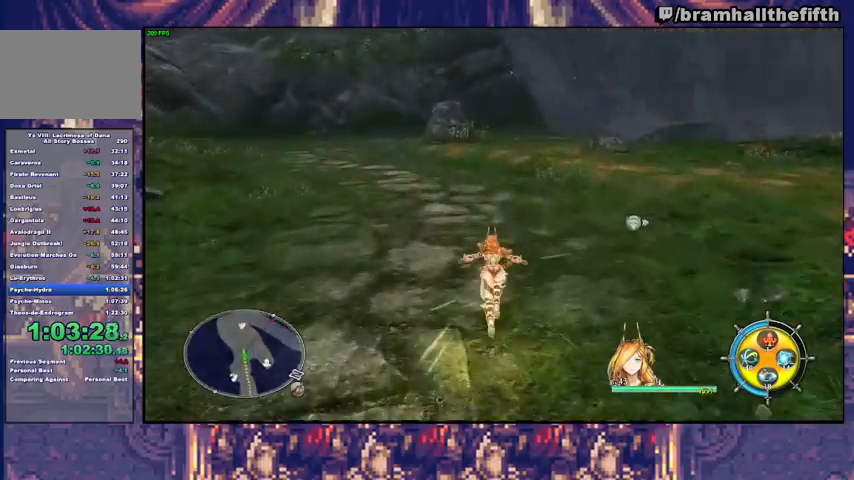
{"buttons": [], "left_stick": "up", "right_stick": "center", "events": [[167, "TRIANGLE", "down"], [333, "TRIANGLE", "up"]]}
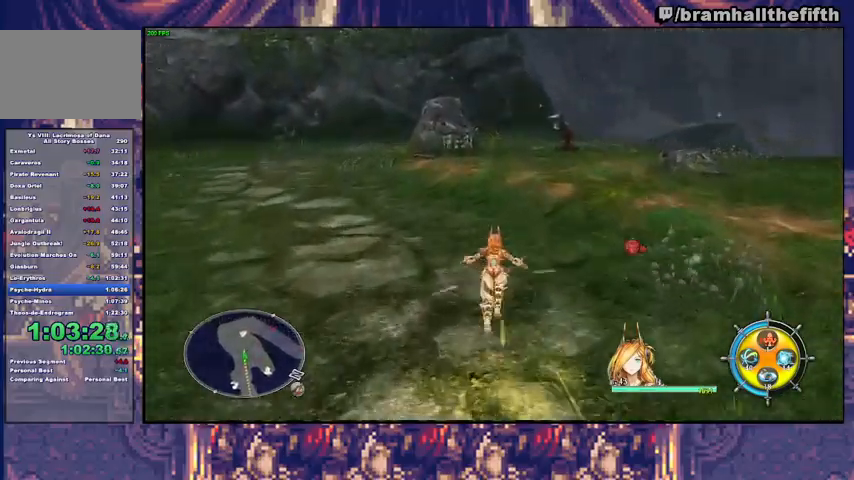
{"buttons": [], "left_stick": "up-right", "right_stick": "center", "events": [[100, "TRIANGLE", "down"], [233, "left_stick", "up-right"], [267, "TRIANGLE", "up"]]}
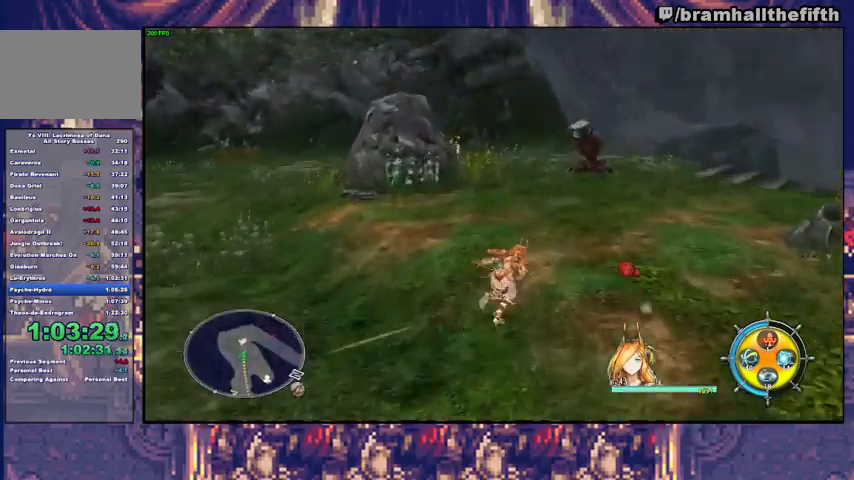
{"buttons": ["TRIANGLE"], "left_stick": "up-right", "right_stick": "center", "events": [[33, "TRIANGLE", "down"], [200, "TRIANGLE", "up"], [467, "TRIANGLE", "down"]]}
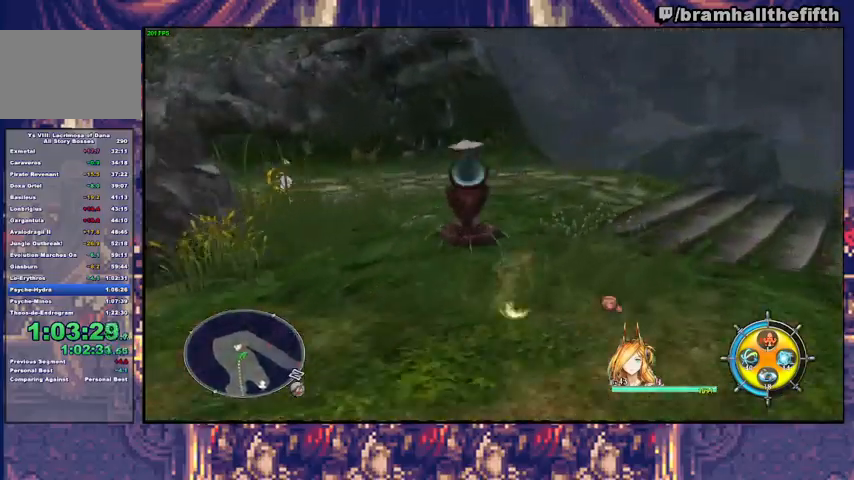
{"buttons": [], "left_stick": "right", "right_stick": "center", "events": [[167, "TRIANGLE", "up"], [433, "left_stick", "right"]]}
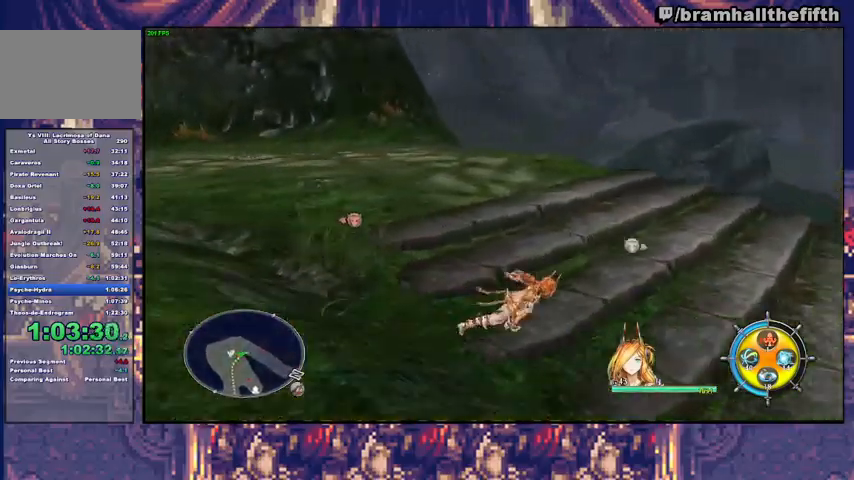
{"buttons": [], "left_stick": "up", "right_stick": "center", "events": [[33, "TRIANGLE", "down"], [100, "TRIANGLE", "up"], [167, "CROSS", "down"], [233, "CROSS", "up"], [267, "left_stick", "up-right"], [500, "left_stick", "up"]]}
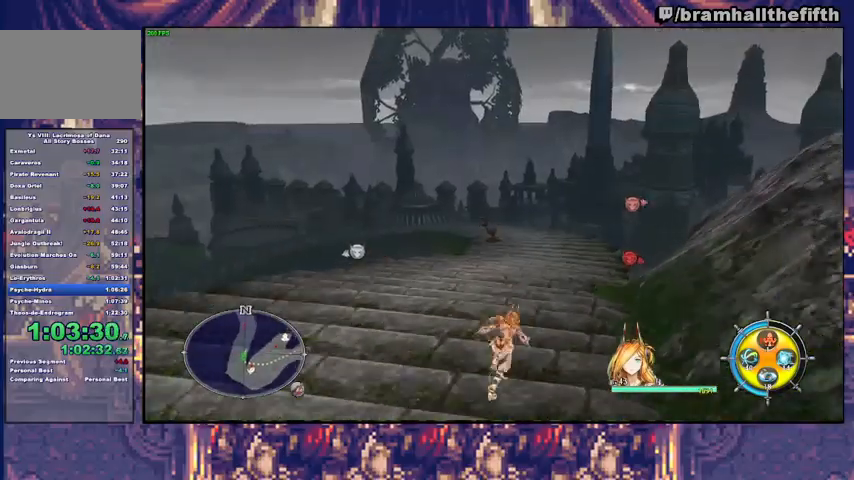
{"buttons": [], "left_stick": "up", "right_stick": "center", "events": [[67, "TRIANGLE", "down"], [167, "TRIANGLE", "up"]]}
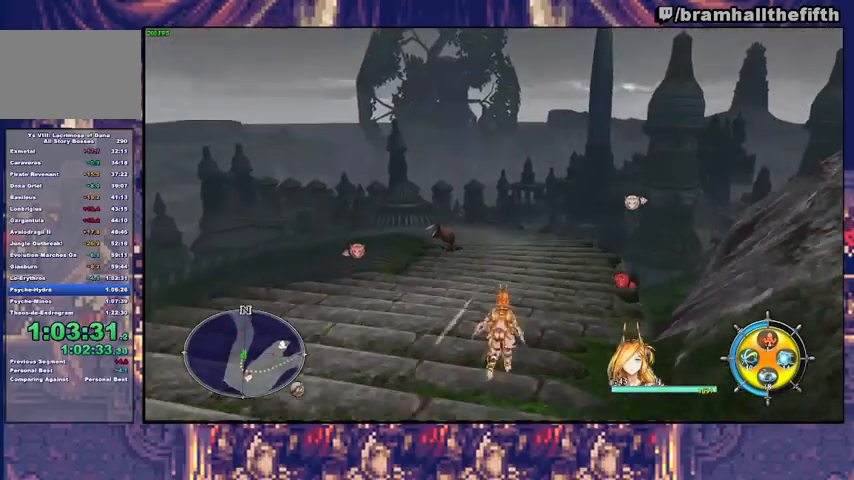
{"buttons": [], "left_stick": "up", "right_stick": "center", "events": [[200, "TRIANGLE", "down"], [300, "TRIANGLE", "up"]]}
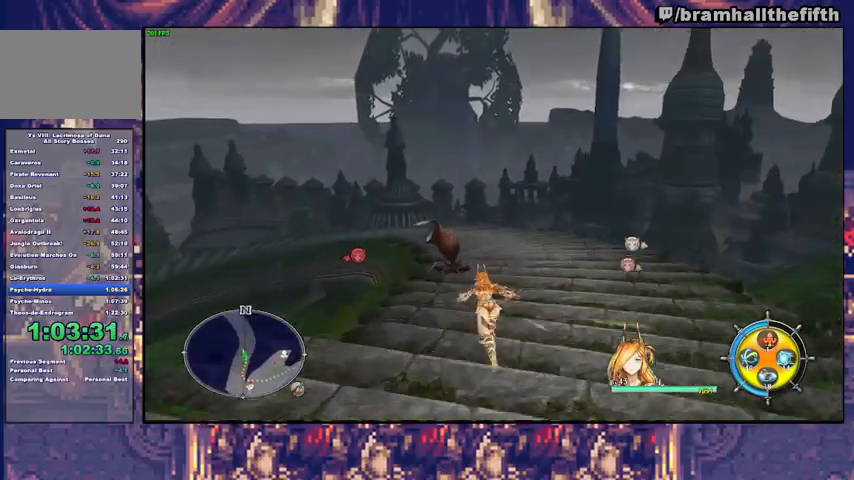
{"buttons": [], "left_stick": "up", "right_stick": "center", "events": [[367, "TRIANGLE", "down"], [433, "TRIANGLE", "up"]]}
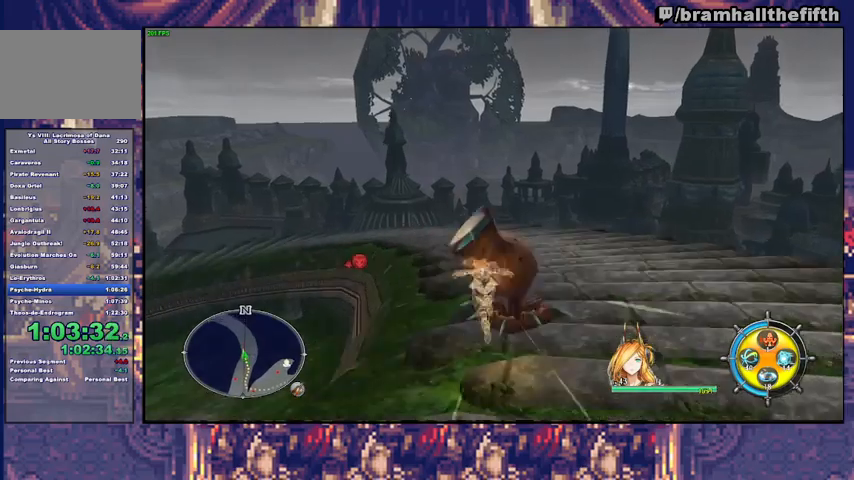
{"buttons": [], "left_stick": "up", "right_stick": "center", "events": [[400, "TRIANGLE", "down"], [467, "TRIANGLE", "up"]]}
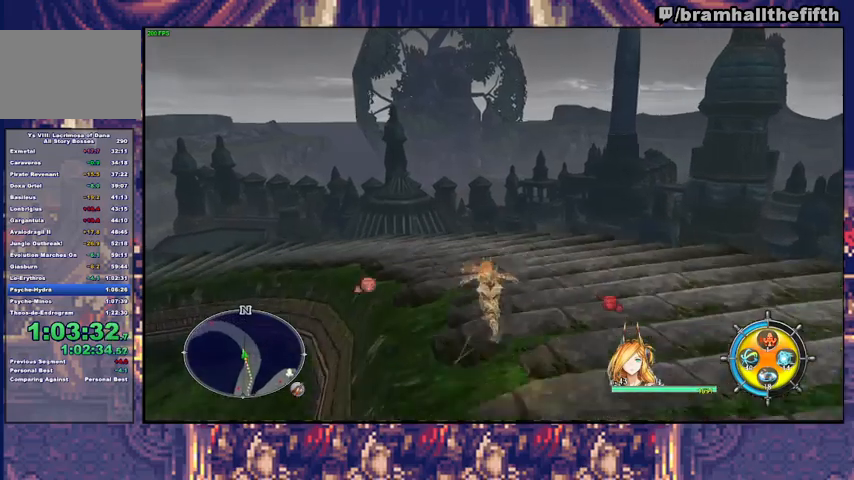
{"buttons": [], "left_stick": "up-left", "right_stick": "center", "events": [[133, "left_stick", "up-left"]]}
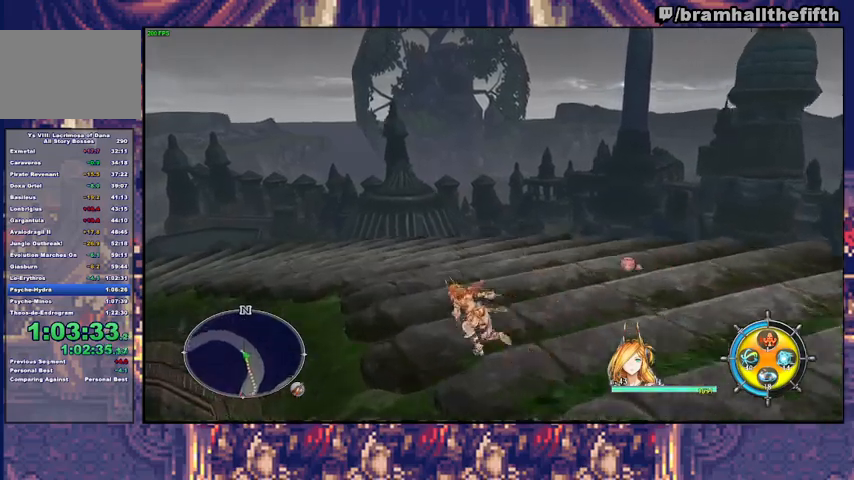
{"buttons": [], "left_stick": "up", "right_stick": "center", "events": [[200, "CROSS", "down"], [267, "CROSS", "up"], [300, "left_stick", "up"]]}
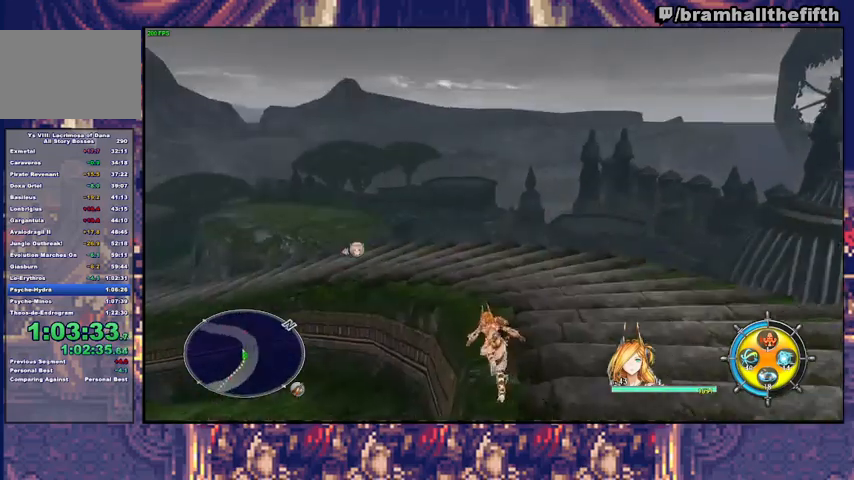
{"buttons": [], "left_stick": "up", "right_stick": "center", "events": [[167, "TRIANGLE", "down"], [233, "TRIANGLE", "up"]]}
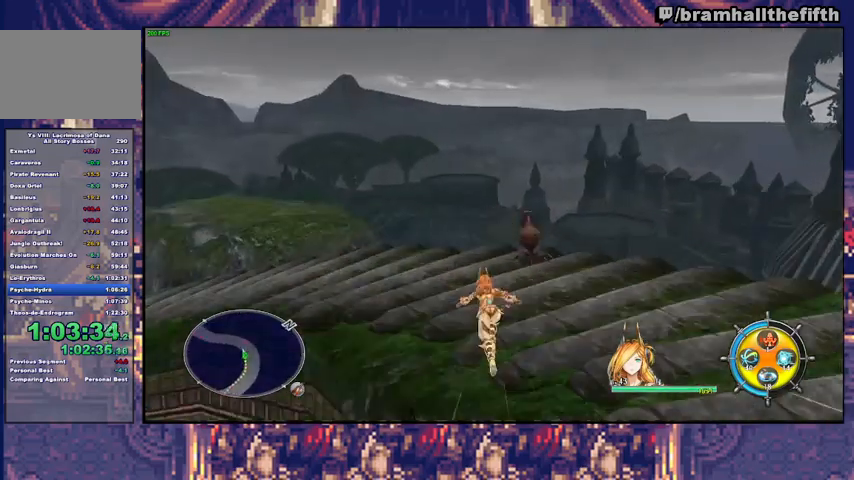
{"buttons": ["CROSS"], "left_stick": "up-left", "right_stick": "center", "events": [[133, "left_stick", "up-left"], [267, "TRIANGLE", "down"], [333, "TRIANGLE", "up"], [433, "CROSS", "down"]]}
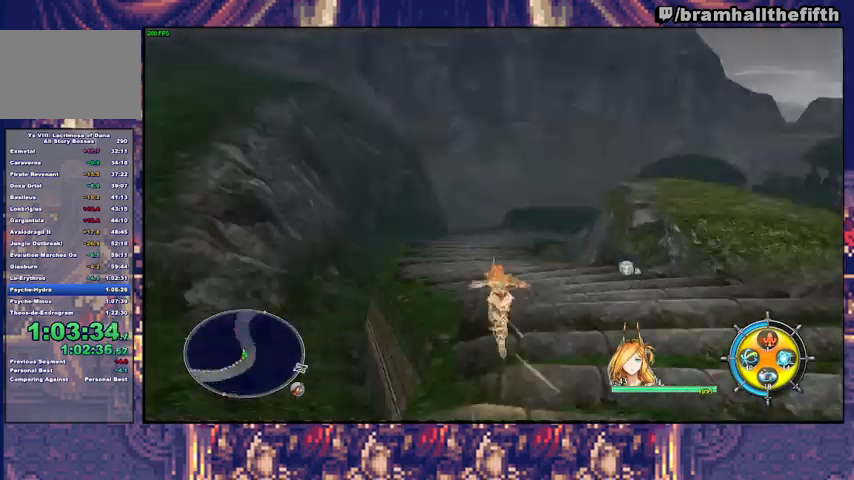
{"buttons": [], "left_stick": "up", "right_stick": "center", "events": [[33, "CROSS", "up"], [200, "left_stick", "up"], [300, "TRIANGLE", "down"], [367, "TRIANGLE", "up"]]}
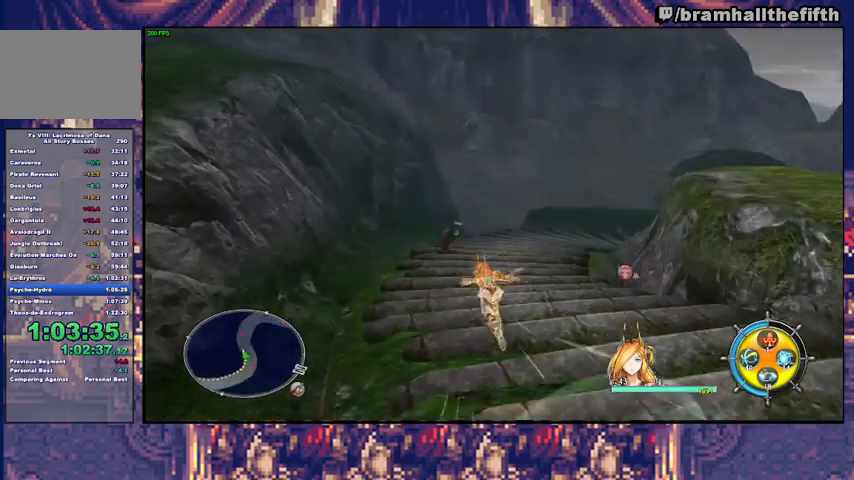
{"buttons": [], "left_stick": "up", "right_stick": "center", "events": []}
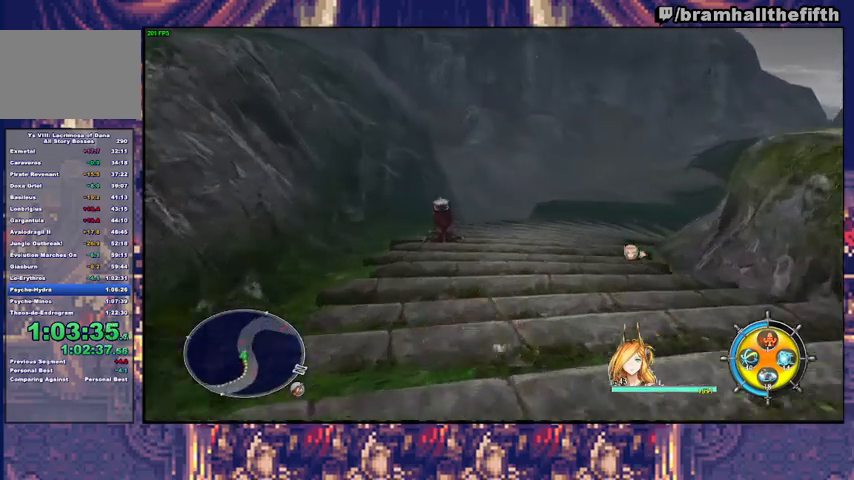
{"buttons": [], "left_stick": "up", "right_stick": "center", "events": [[33, "TRIANGLE", "down"], [100, "TRIANGLE", "up"], [200, "CROSS", "down"], [300, "CROSS", "up"]]}
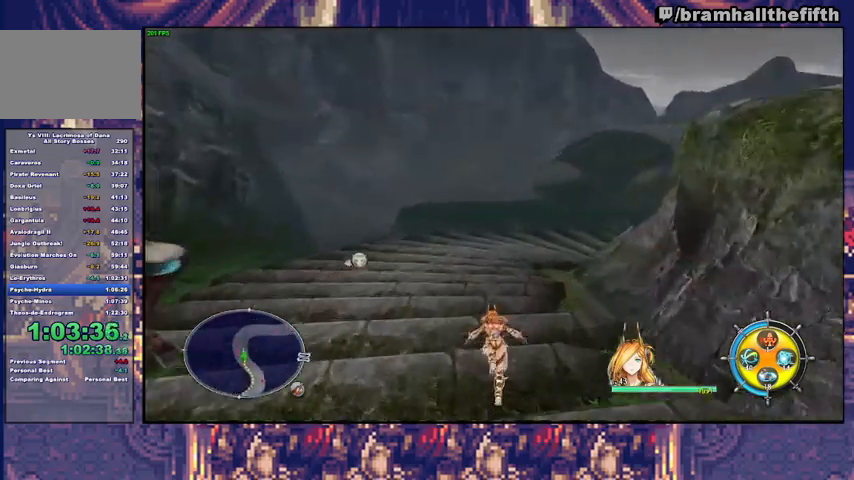
{"buttons": [], "left_stick": "up", "right_stick": "center", "events": [[100, "TRIANGLE", "down"], [167, "TRIANGLE", "up"]]}
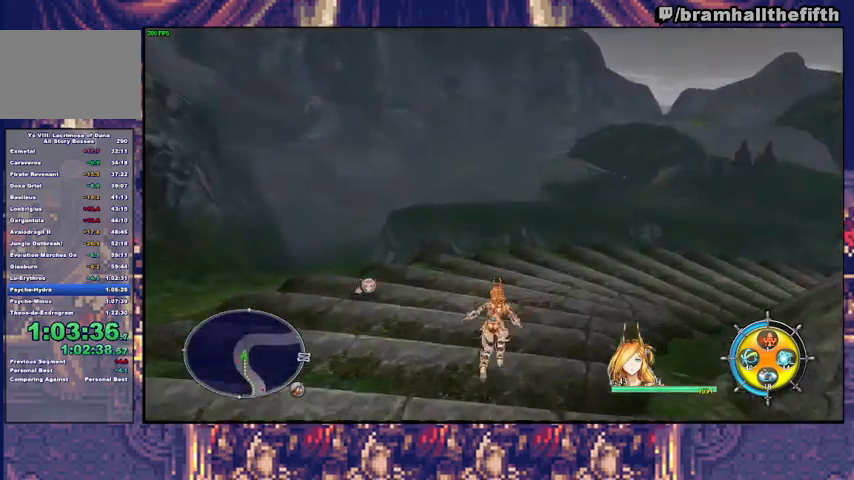
{"buttons": ["CROSS"], "left_stick": "up-right", "right_stick": "center", "events": [[33, "left_stick", "up-right"], [267, "TRIANGLE", "down"], [333, "TRIANGLE", "up"], [467, "CROSS", "down"]]}
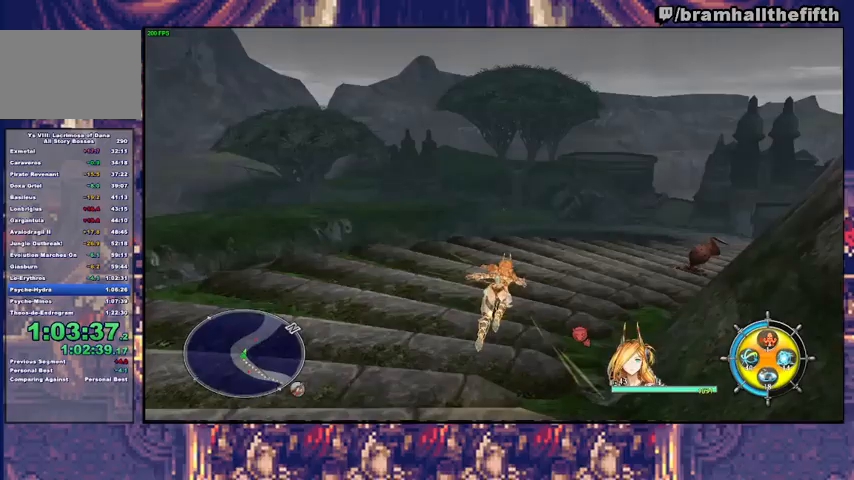
{"buttons": [], "left_stick": "up-right", "right_stick": "center", "events": [[67, "CROSS", "up"], [367, "TRIANGLE", "down"], [433, "TRIANGLE", "up"]]}
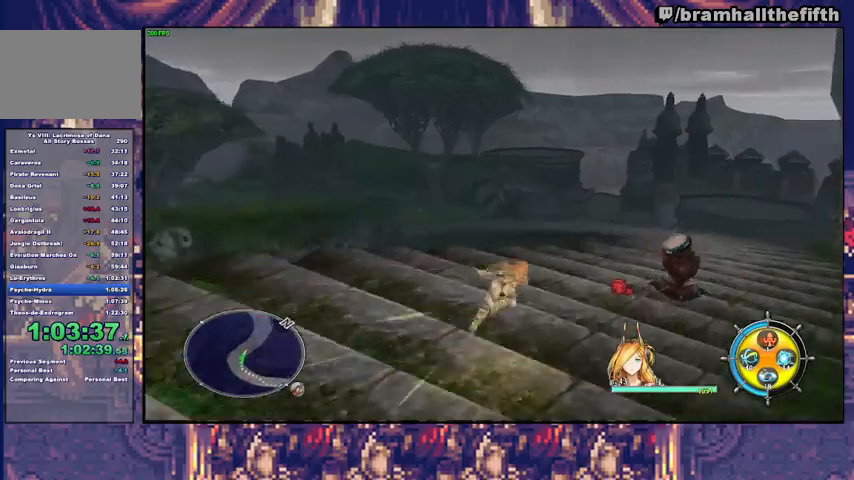
{"buttons": ["TRIANGLE"], "left_stick": "up", "right_stick": "center", "events": [[200, "left_stick", "up"], [433, "TRIANGLE", "down"]]}
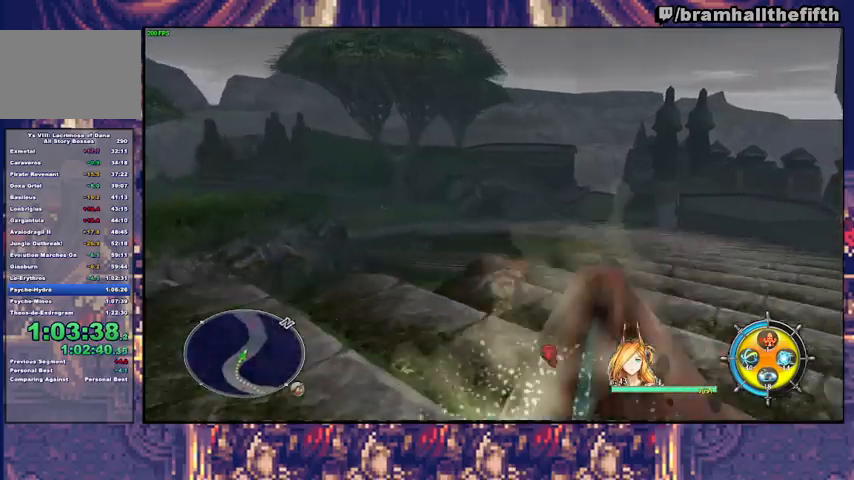
{"buttons": ["TRIANGLE"], "left_stick": "up", "right_stick": "center", "events": [[33, "TRIANGLE", "up"], [500, "TRIANGLE", "down"]]}
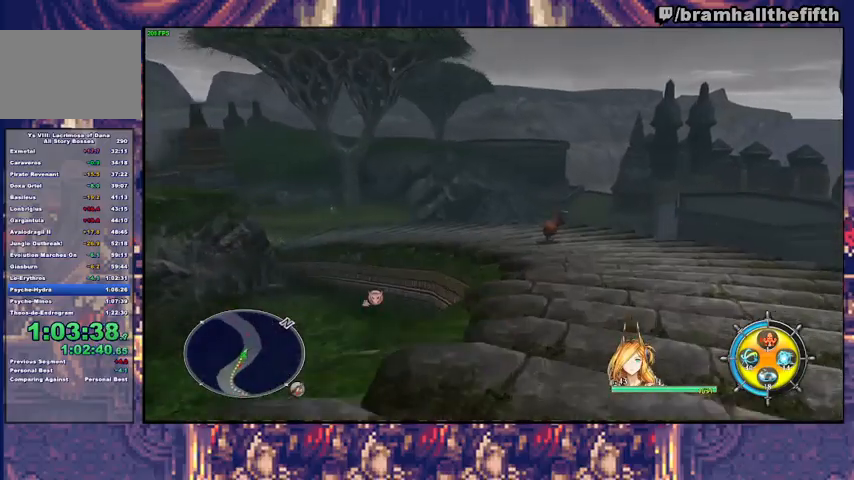
{"buttons": [], "left_stick": "up", "right_stick": "center", "events": [[67, "TRIANGLE", "up"]]}